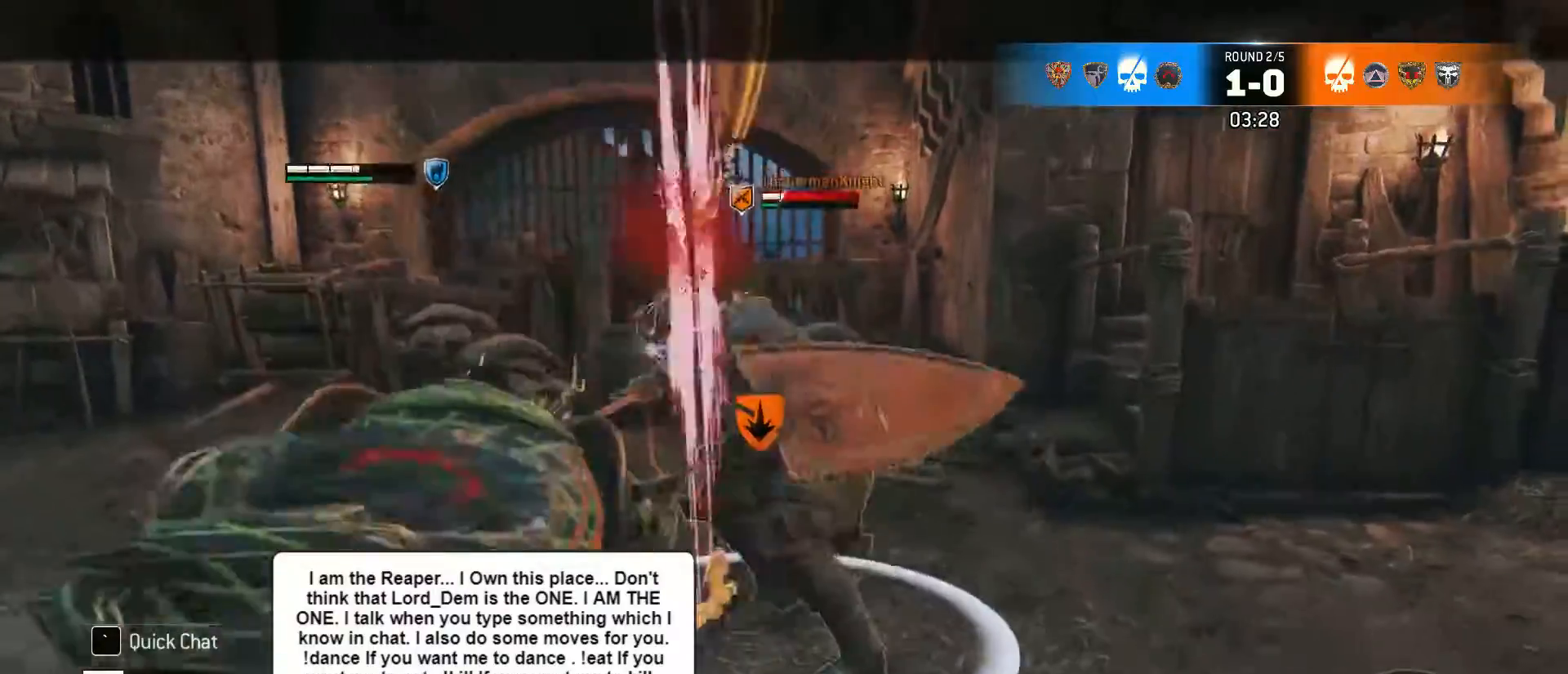
Gameplay with keyboard and mouse; each line is a JSON object with the keys and mouse buttons held at the frame after it. "events" lists presses ("down") and releases ("up") of "1", "2", "3", "4", "5", "a", "alt", "c", "caps_lock", "ctrl", "d", "e", "f", "g", "q", "r", "s", "shift", "space", "t", "tab", "v", "w", "x", "z", "mouse_left", "mouse_wheel" and "mouse_right" between this image and that frame as [ms after this image, input, new state], when the widget could be followed in between. "mouse_left", "mouse_wheel", "mouse_right" = the "left", "wheel", "right" buttons of the "mouse" list. No other keys are recorded. "wheel" means that the mouse wheel is clicked or scrolled. Not read: mouse_move.
{"keys": ["d"], "mouse": [], "events": [[250, "mouse_wheel", "up"]]}
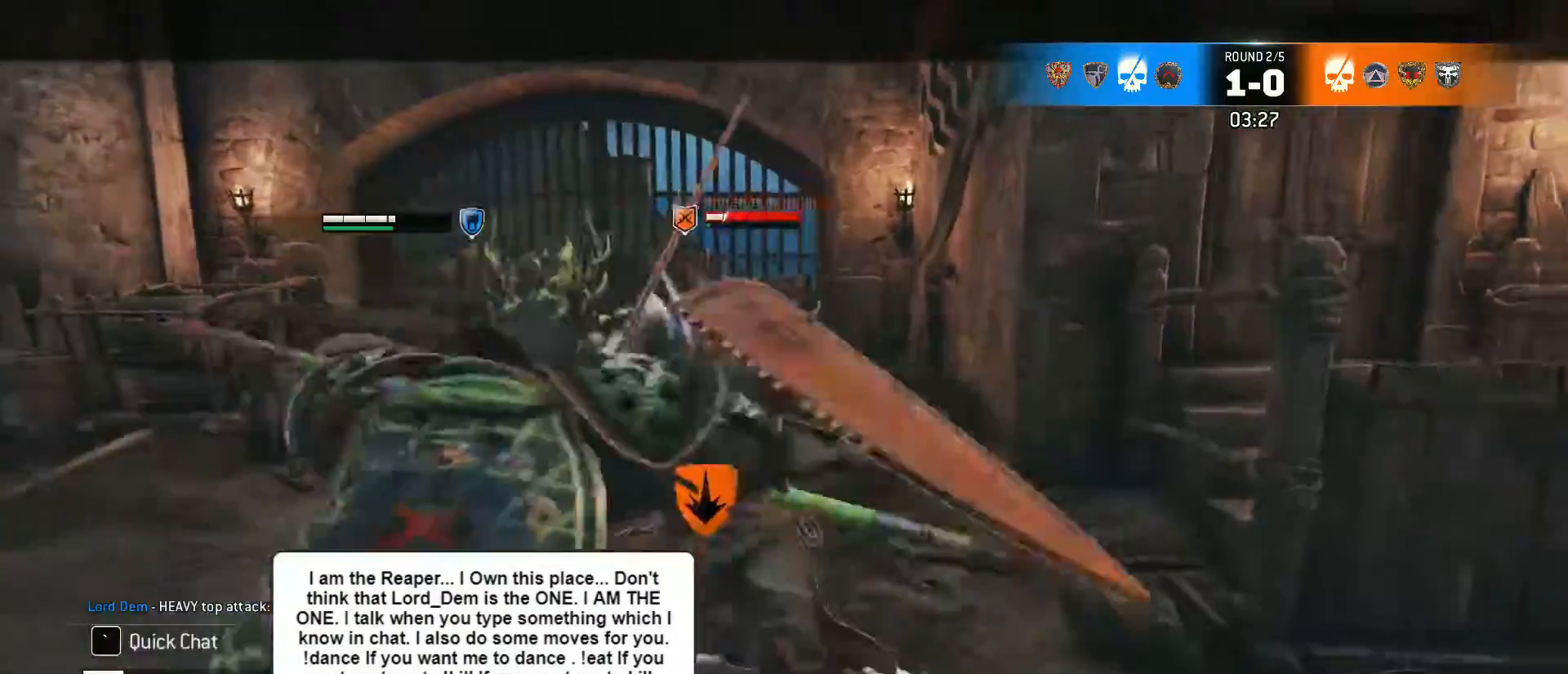
{"keys": ["d", "w"], "mouse": [], "events": [[33, "mouse_right", "down"], [450, "w", "down"], [500, "mouse_right", "up"]]}
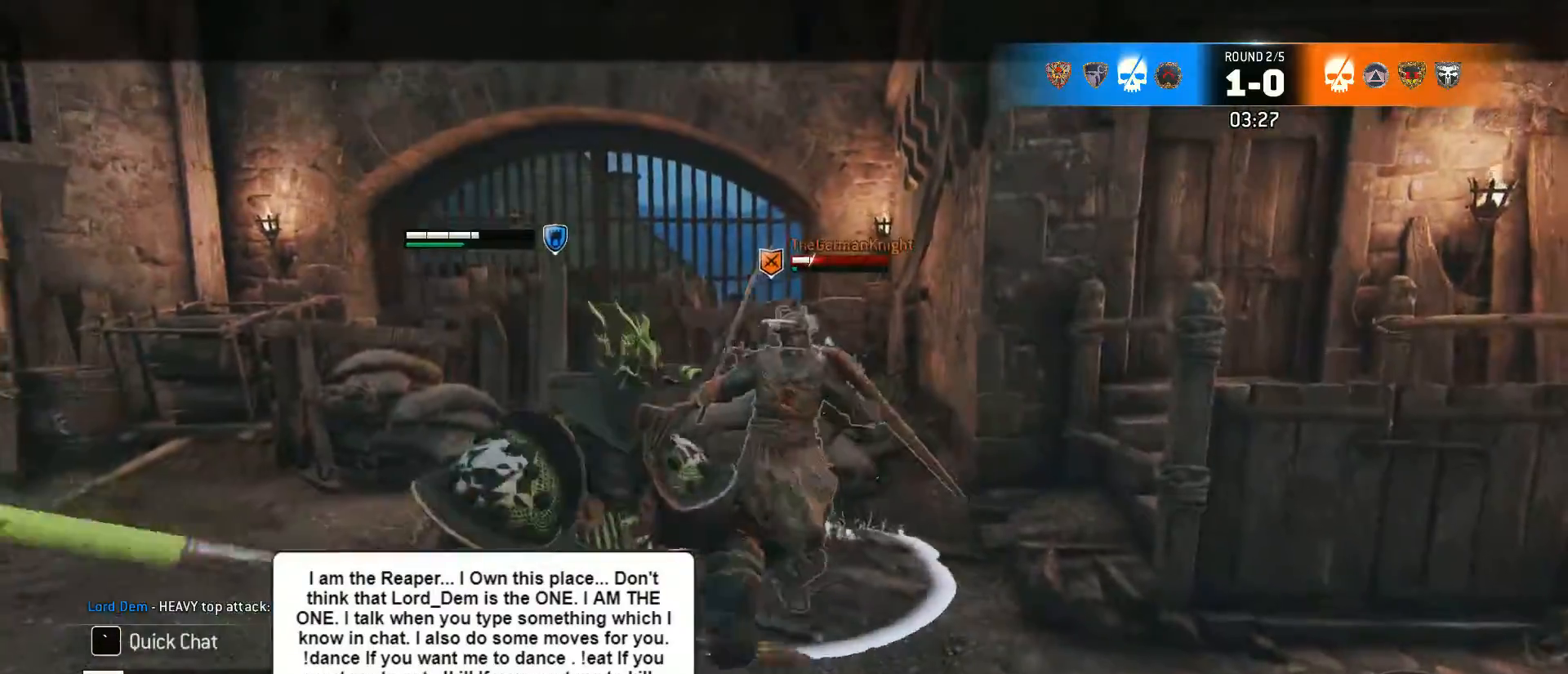
{"keys": ["d", "w"], "mouse": ["right"], "events": [[50, "d", "up"], [100, "d", "down"], [467, "mouse_right", "down"]]}
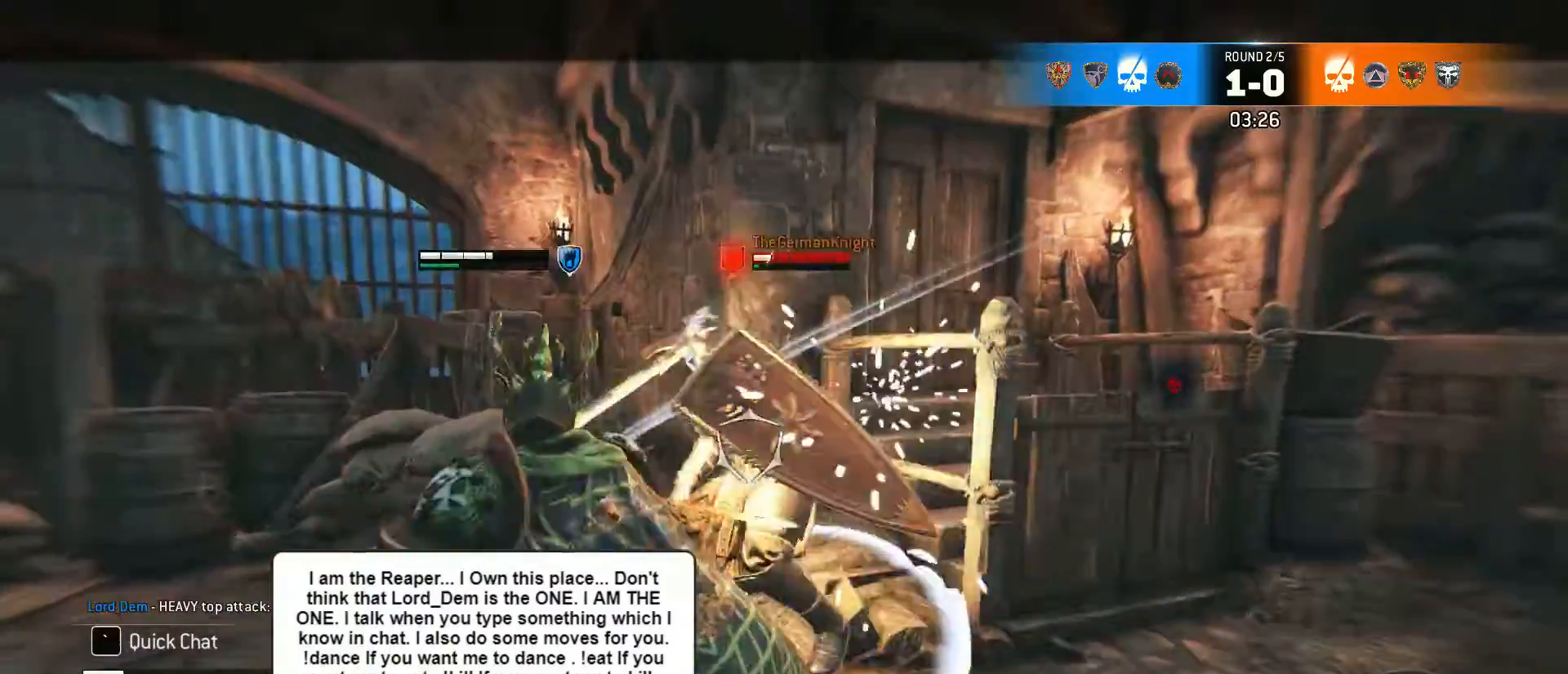
{"keys": ["w"], "mouse": [], "events": [[17, "d", "up"], [200, "mouse_right", "up"]]}
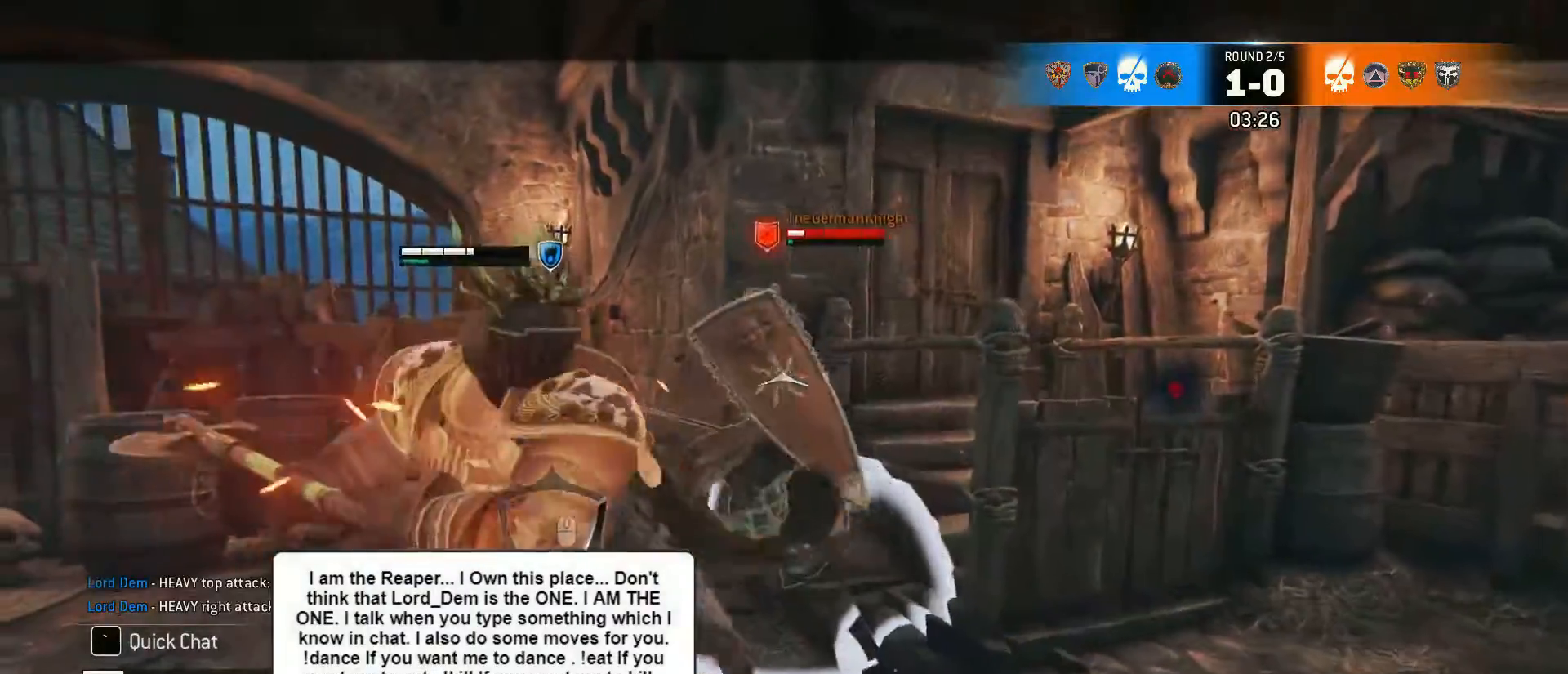
{"keys": ["a"], "mouse": [], "events": [[83, "e", "down"], [267, "a", "down"], [367, "e", "up"], [500, "w", "up"]]}
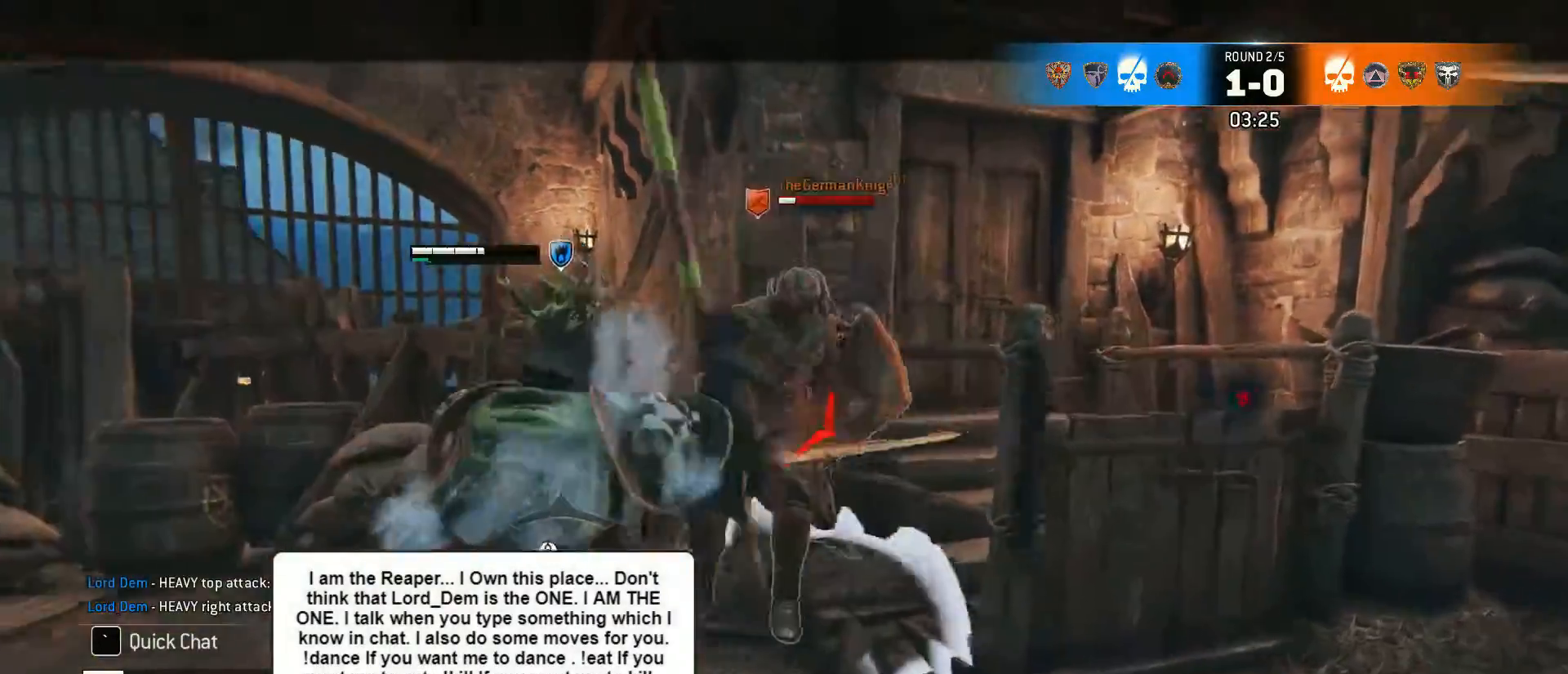
{"keys": ["d"], "mouse": ["right"], "events": [[233, "d", "down"], [283, "a", "up"], [283, "mouse_right", "down"]]}
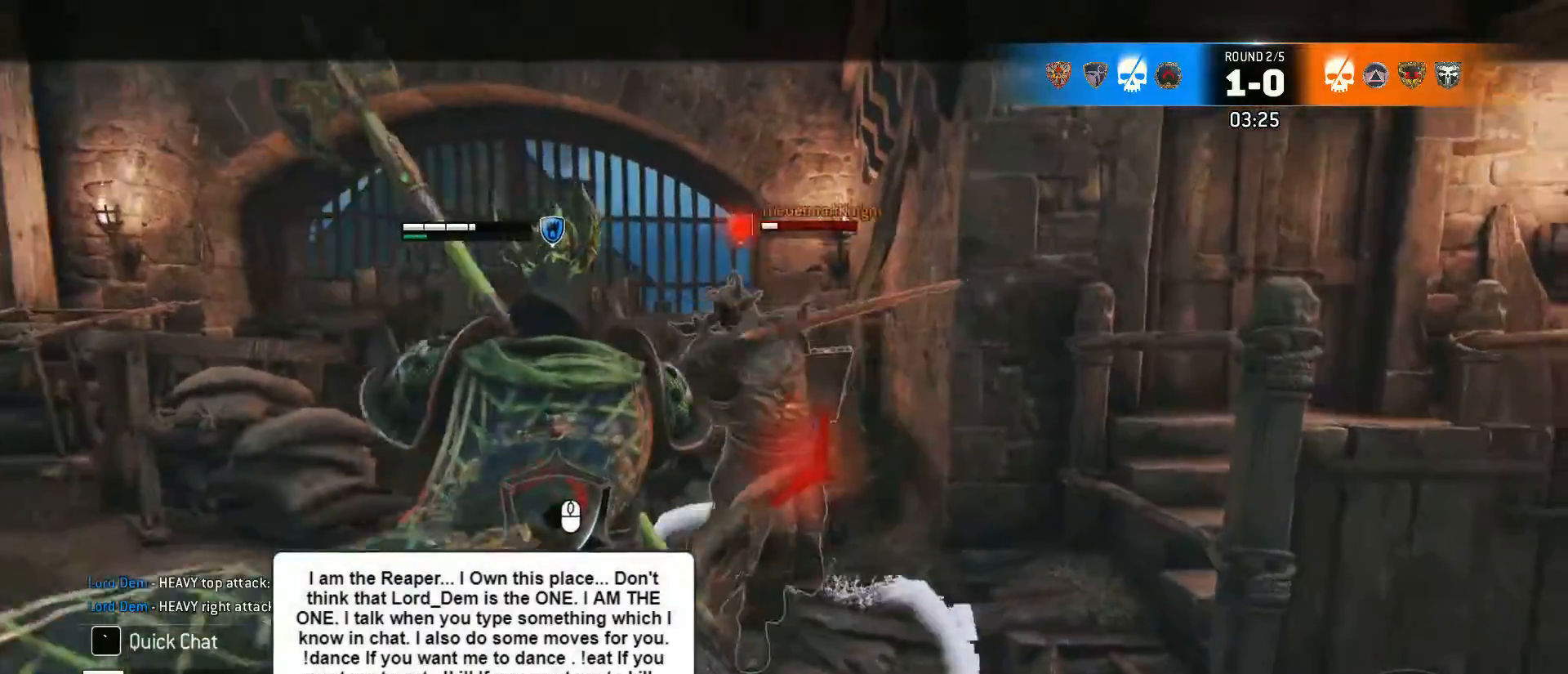
{"keys": ["d", "w"], "mouse": [], "events": [[117, "mouse_right", "up"], [250, "w", "down"], [433, "a", "down"], [483, "a", "up"]]}
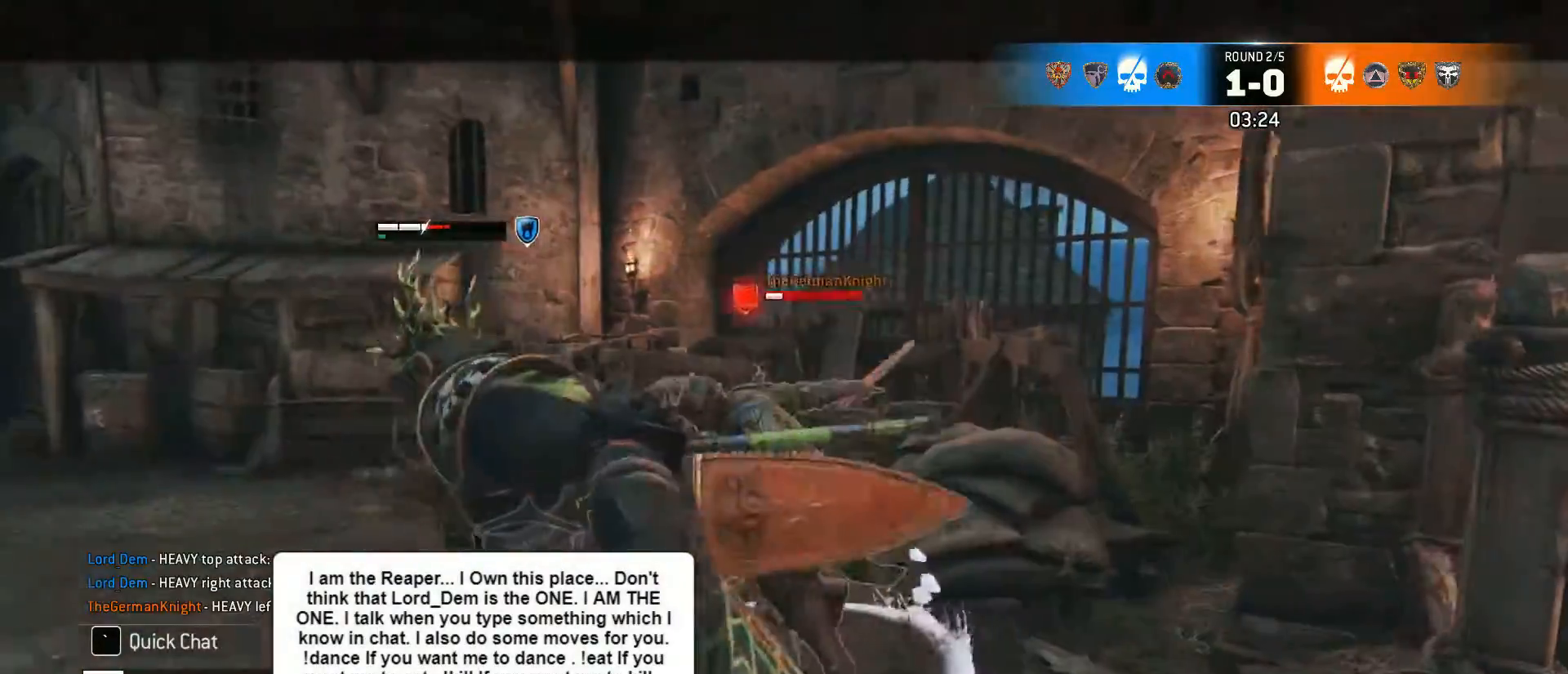
{"keys": ["w"], "mouse": [], "events": [[167, "d", "up"]]}
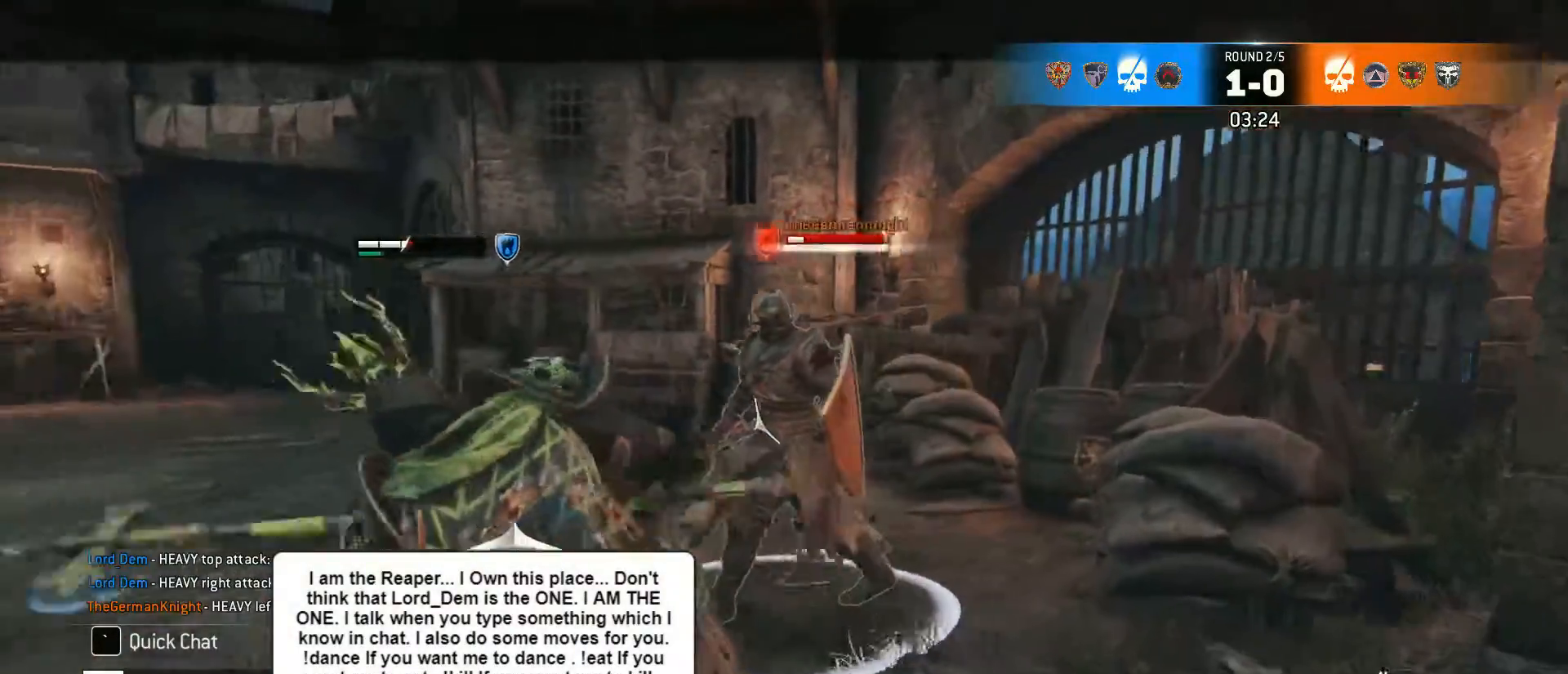
{"keys": ["w"], "mouse": [], "events": [[100, "mouse_left", "down"], [183, "mouse_left", "up"]]}
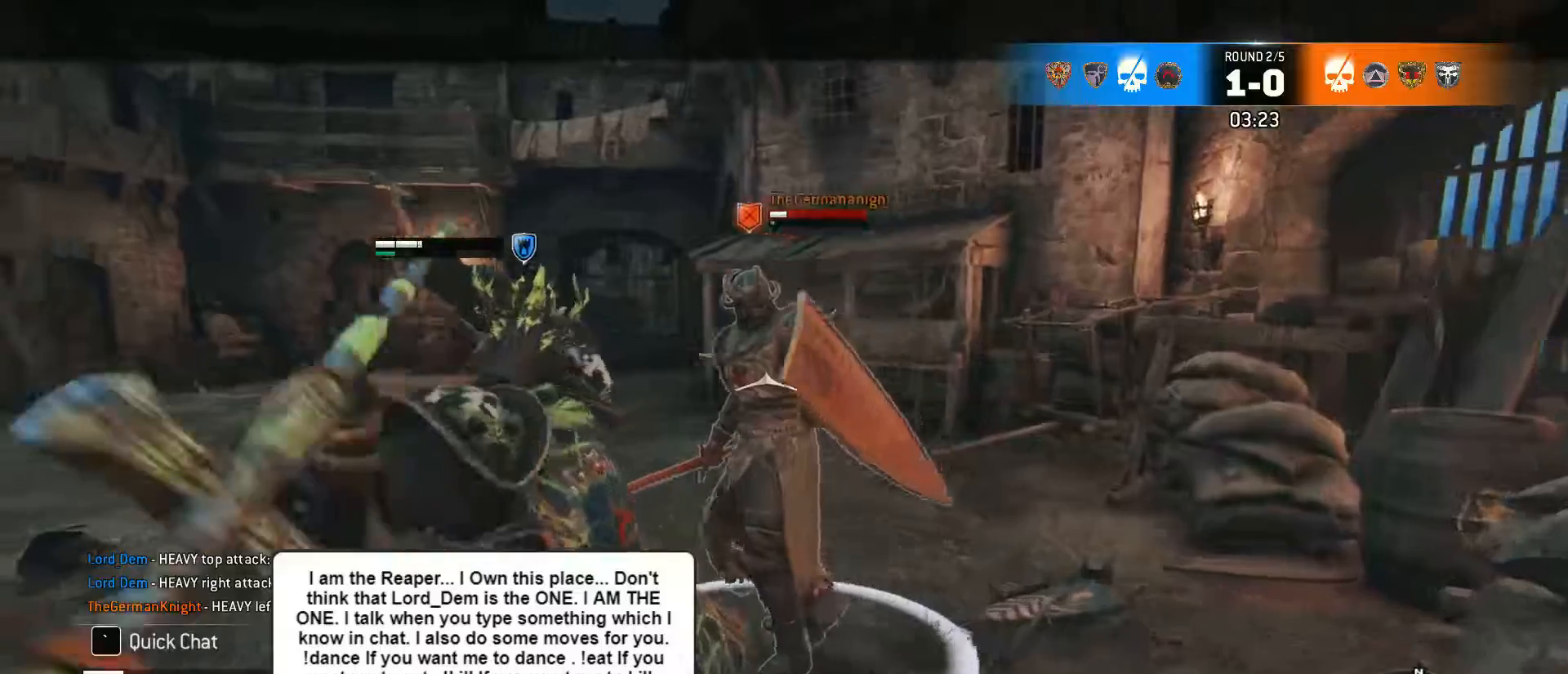
{"keys": ["e", "w"], "mouse": [], "events": [[150, "mouse_right", "down"], [383, "e", "down"], [383, "mouse_right", "up"]]}
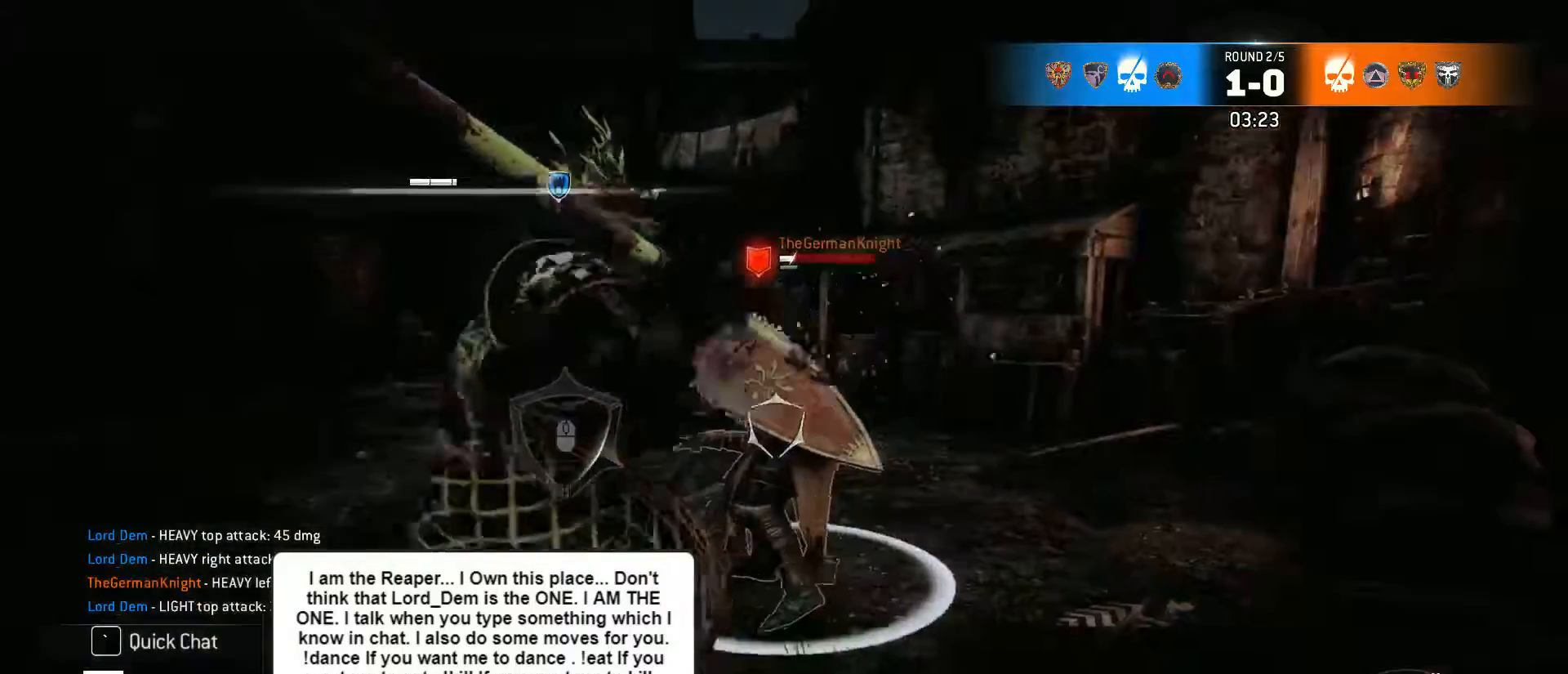
{"keys": ["d", "w"], "mouse": [], "events": [[17, "e", "up"], [417, "a", "down"], [500, "a", "up"], [500, "d", "down"]]}
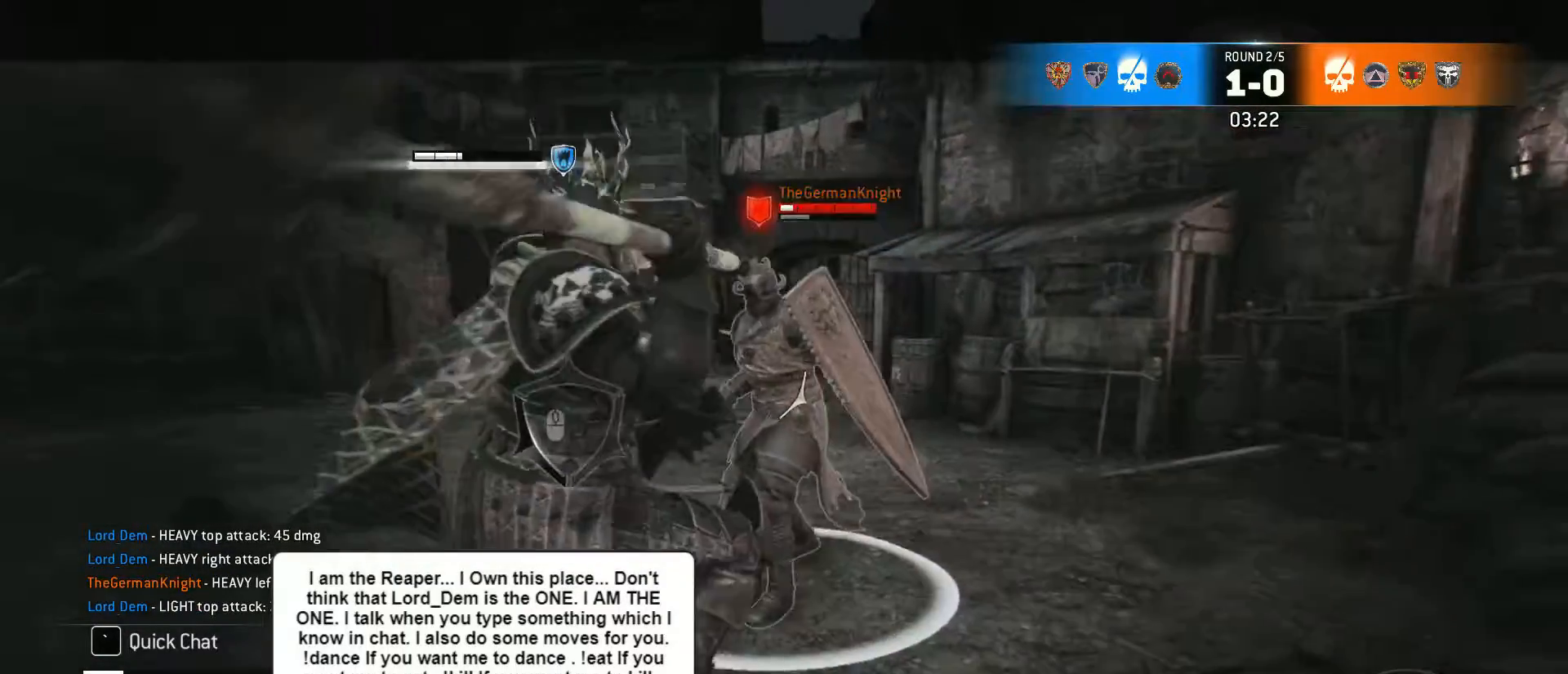
{"keys": [], "mouse": [], "events": [[100, "mouse_wheel", "down"], [100, "w", "up"], [150, "d", "up"], [267, "mouse_wheel", "up"]]}
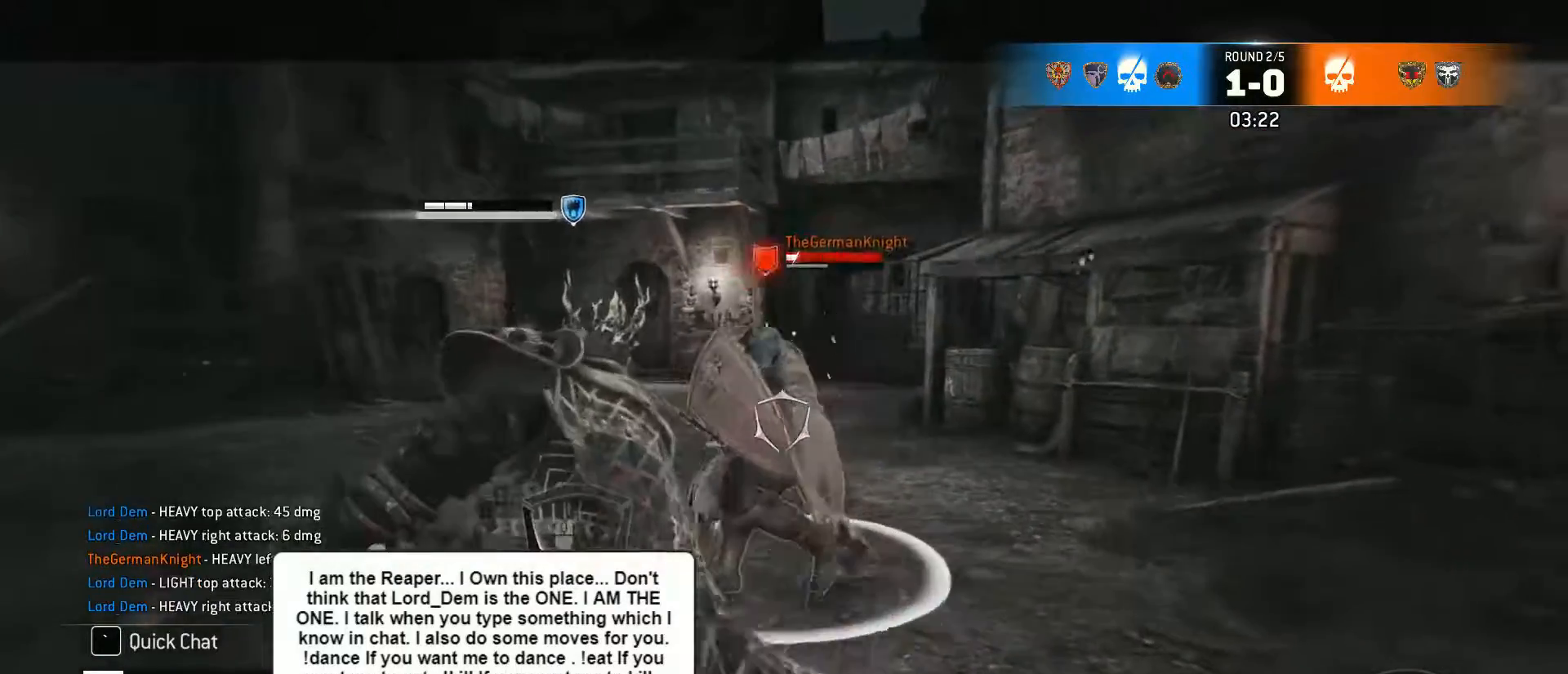
{"keys": ["a", "s"], "mouse": [], "events": [[117, "mouse_wheel", "down"], [150, "w", "down"], [200, "a", "down"], [300, "mouse_wheel", "up"], [300, "w", "up"], [433, "s", "down"]]}
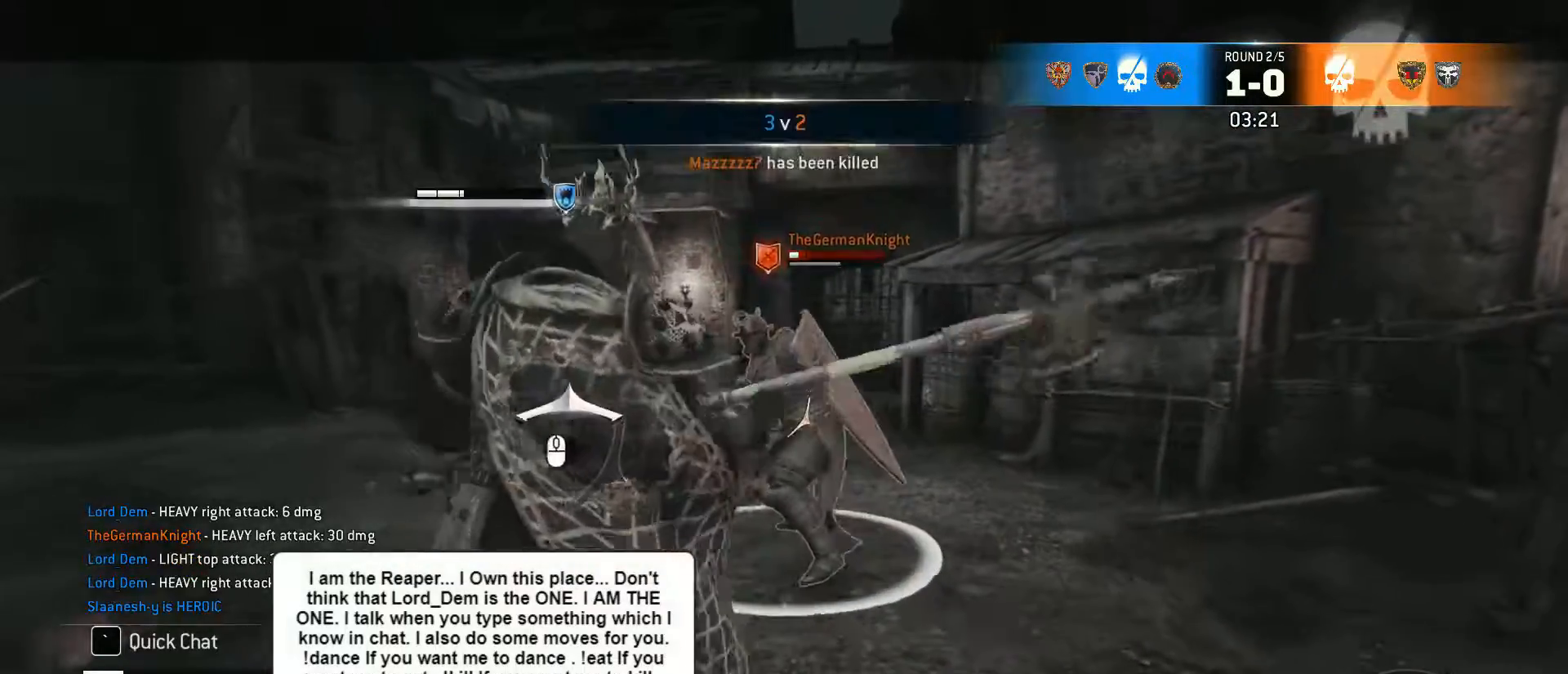
{"keys": ["a", "s"], "mouse": [], "events": [[83, "space", "down"], [167, "mouse_wheel", "down"], [167, "space", "up"], [400, "mouse_wheel", "up"]]}
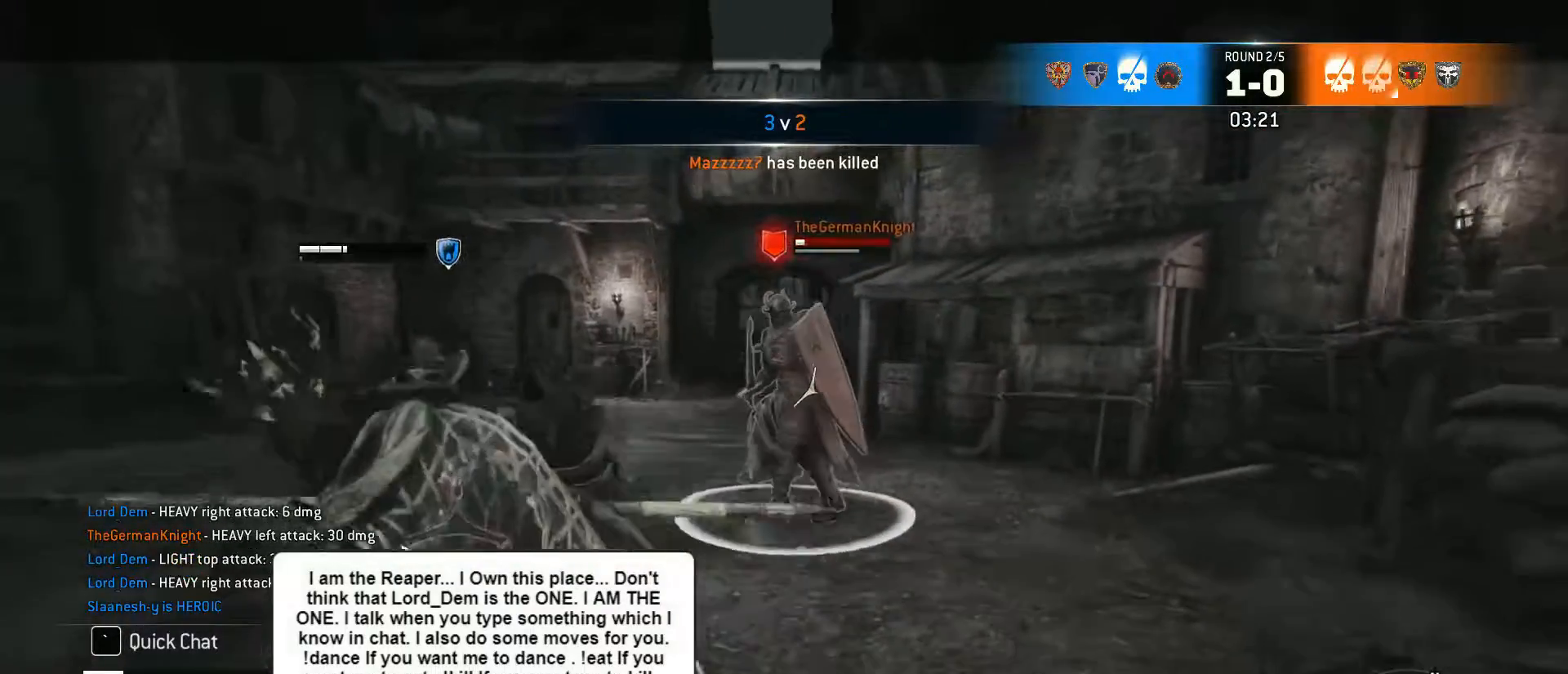
{"keys": ["a", "s"], "mouse": [], "events": [[233, "mouse_wheel", "down"], [467, "mouse_wheel", "up"]]}
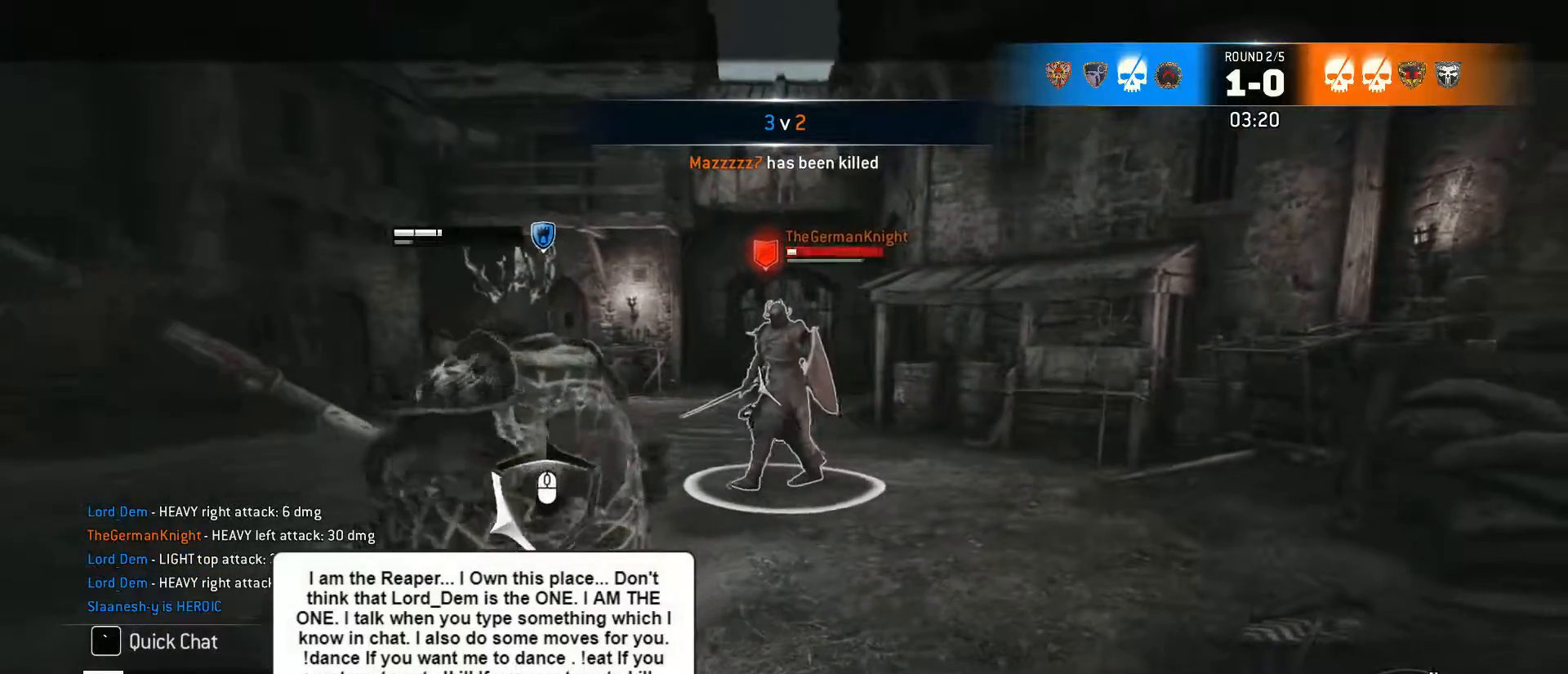
{"keys": ["a", "s", "space"], "mouse": ["wheel"], "events": [[333, "mouse_wheel", "down"], [433, "space", "down"]]}
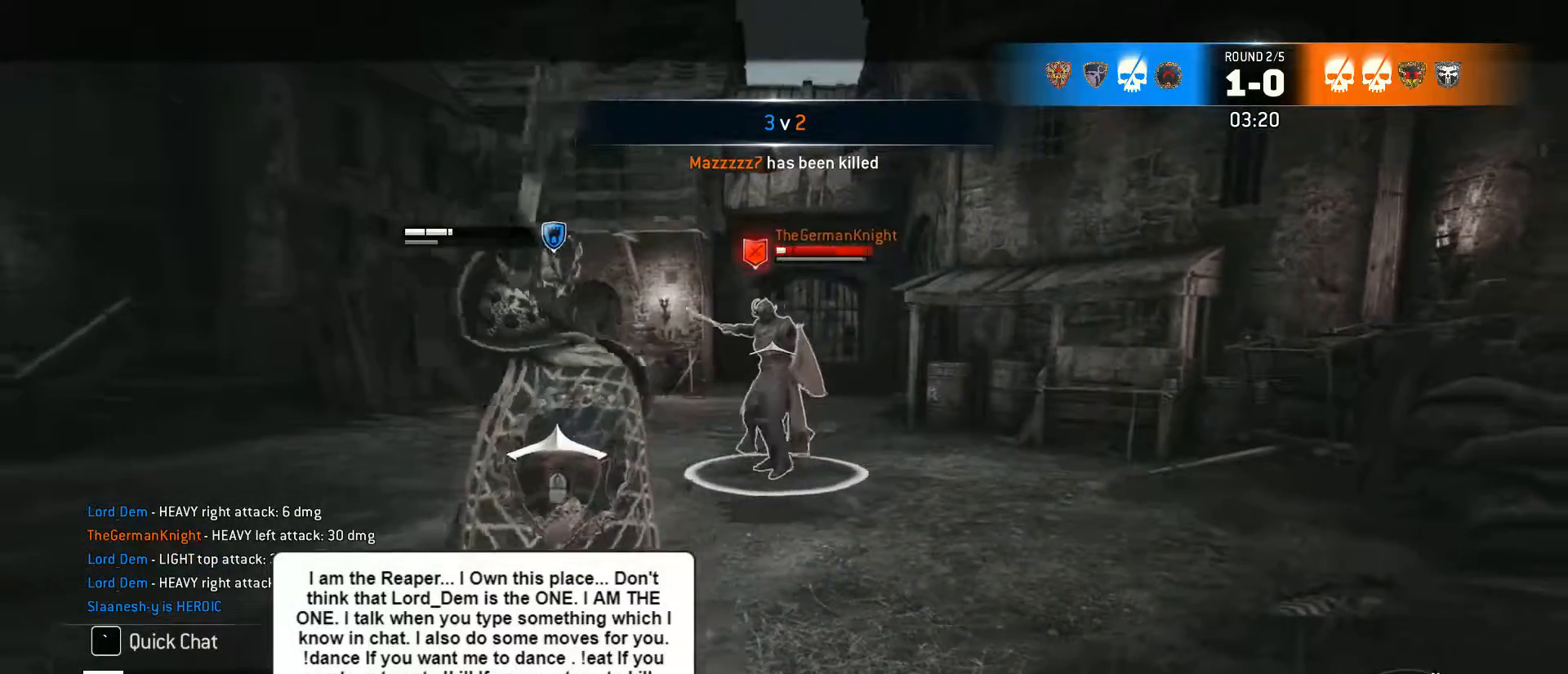
{"keys": ["a", "s"], "mouse": [], "events": [[33, "mouse_wheel", "up"], [83, "space", "up"], [317, "mouse_wheel", "down"], [500, "mouse_wheel", "up"]]}
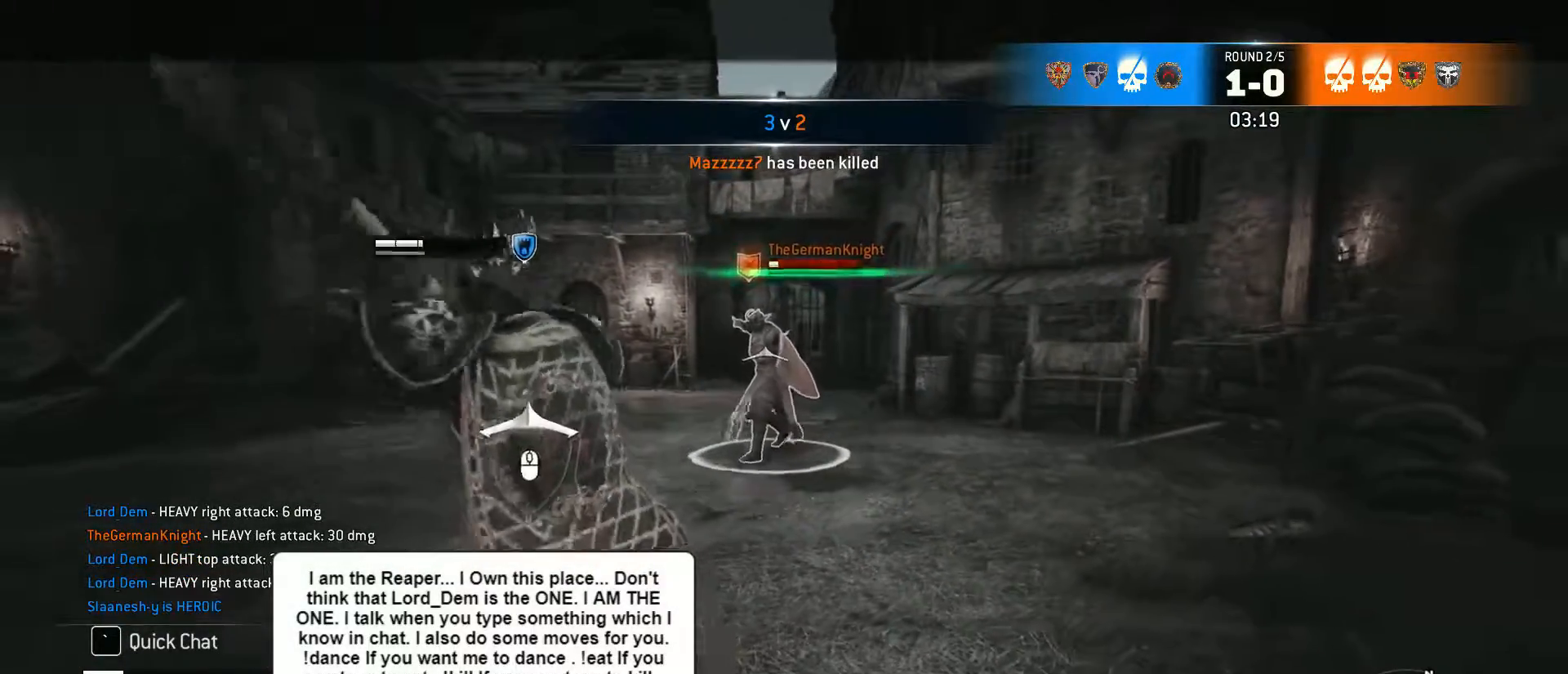
{"keys": ["a", "d", "s"], "mouse": ["wheel"], "events": [[283, "d", "down"], [283, "s", "up"], [333, "s", "down"], [383, "mouse_wheel", "down"]]}
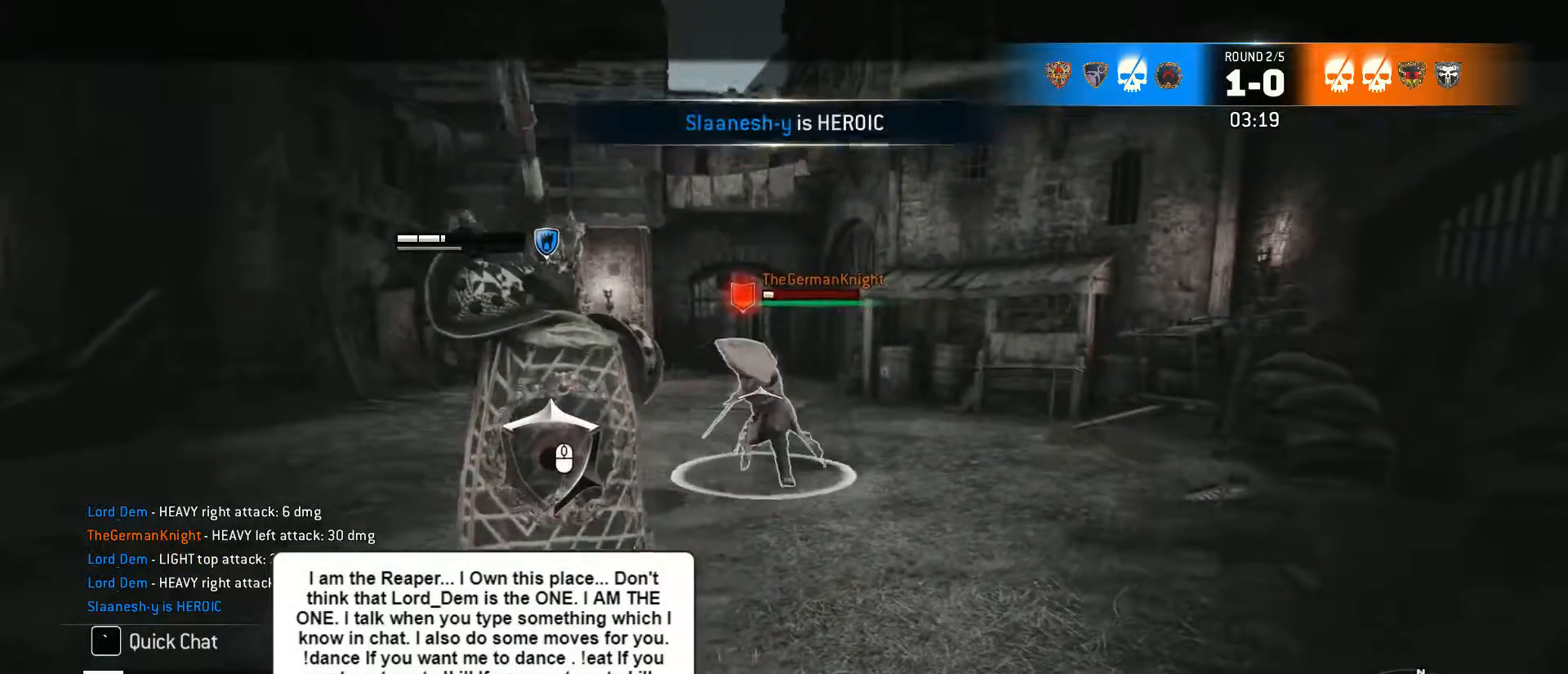
{"keys": ["a", "s"], "mouse": [], "events": [[17, "mouse_wheel", "up"], [67, "a", "up"], [300, "a", "down"], [300, "mouse_wheel", "down"], [433, "d", "up"], [433, "mouse_wheel", "up"]]}
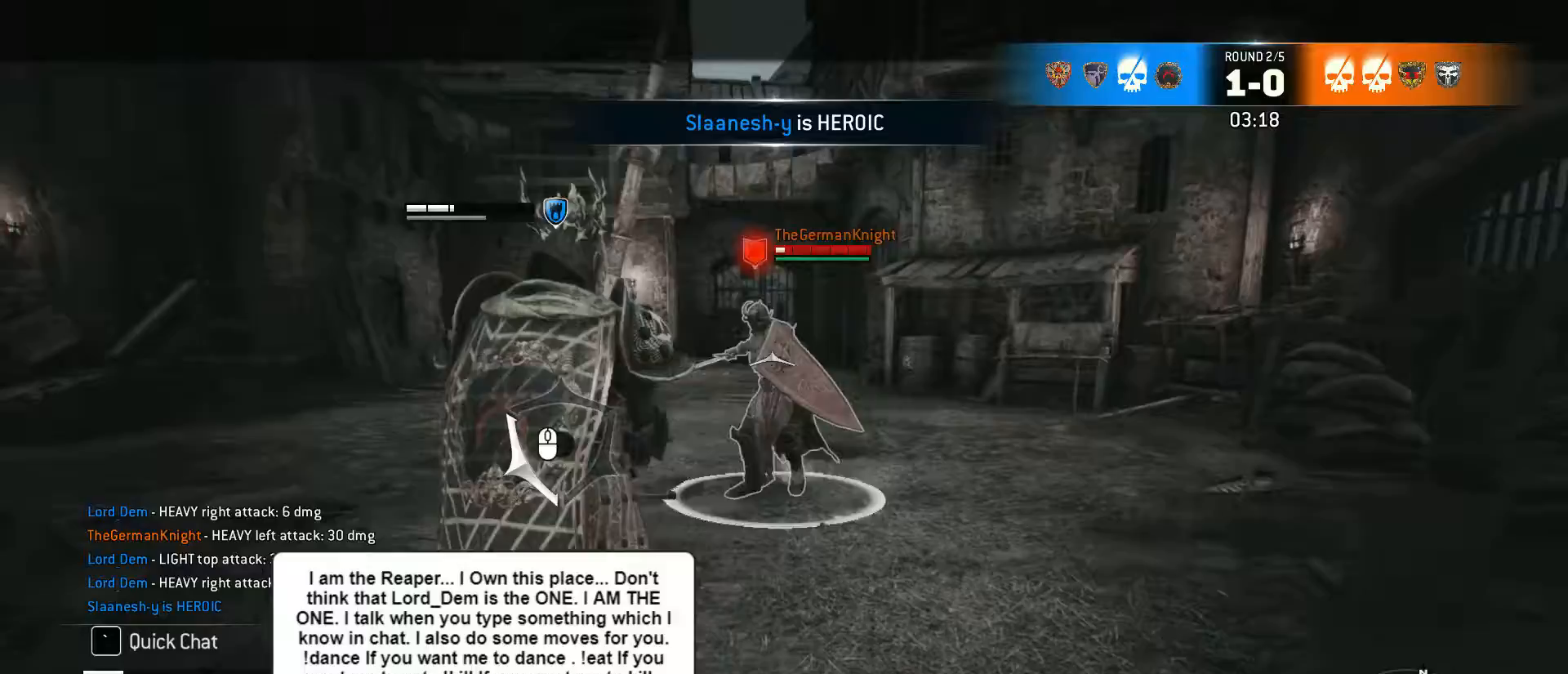
{"keys": ["a"], "mouse": [], "events": [[133, "s", "up"]]}
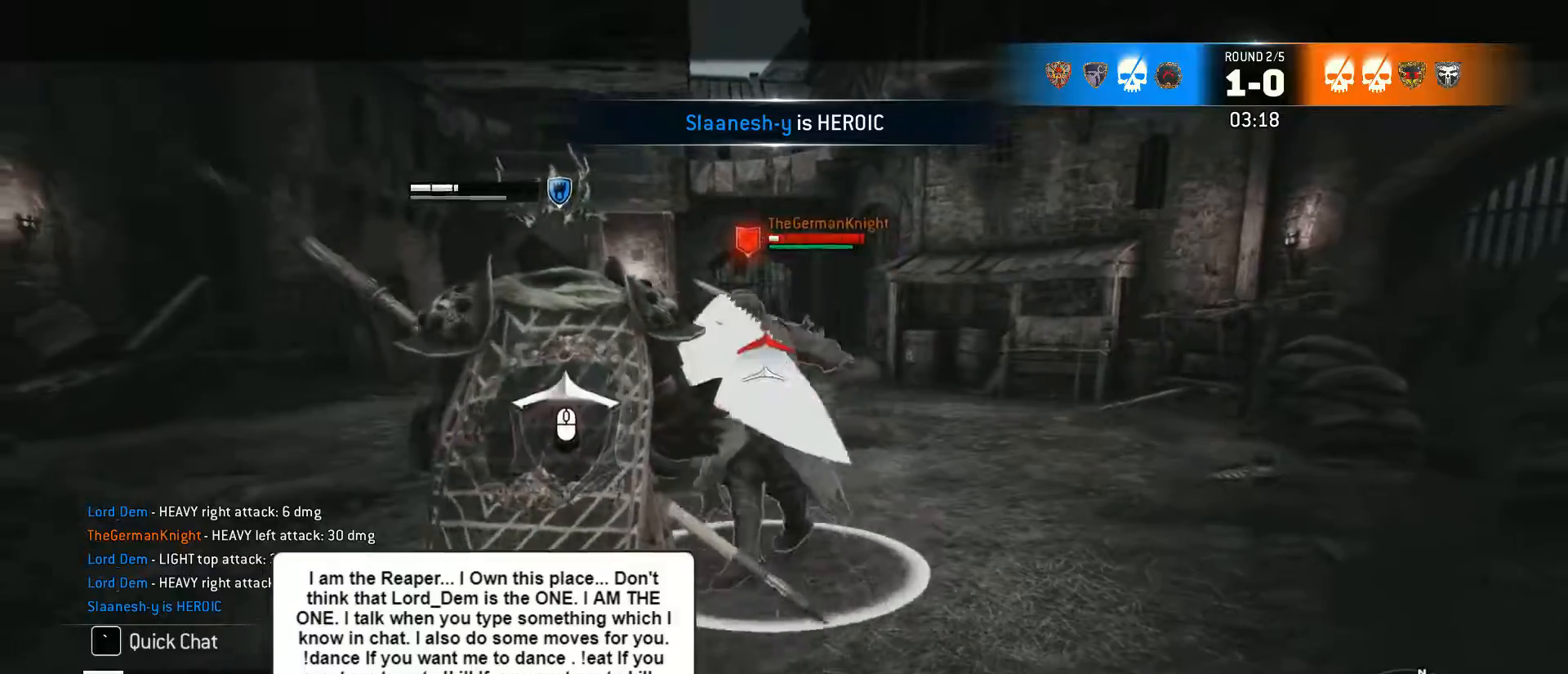
{"keys": ["a"], "mouse": [], "events": [[100, "space", "down"], [233, "space", "up"]]}
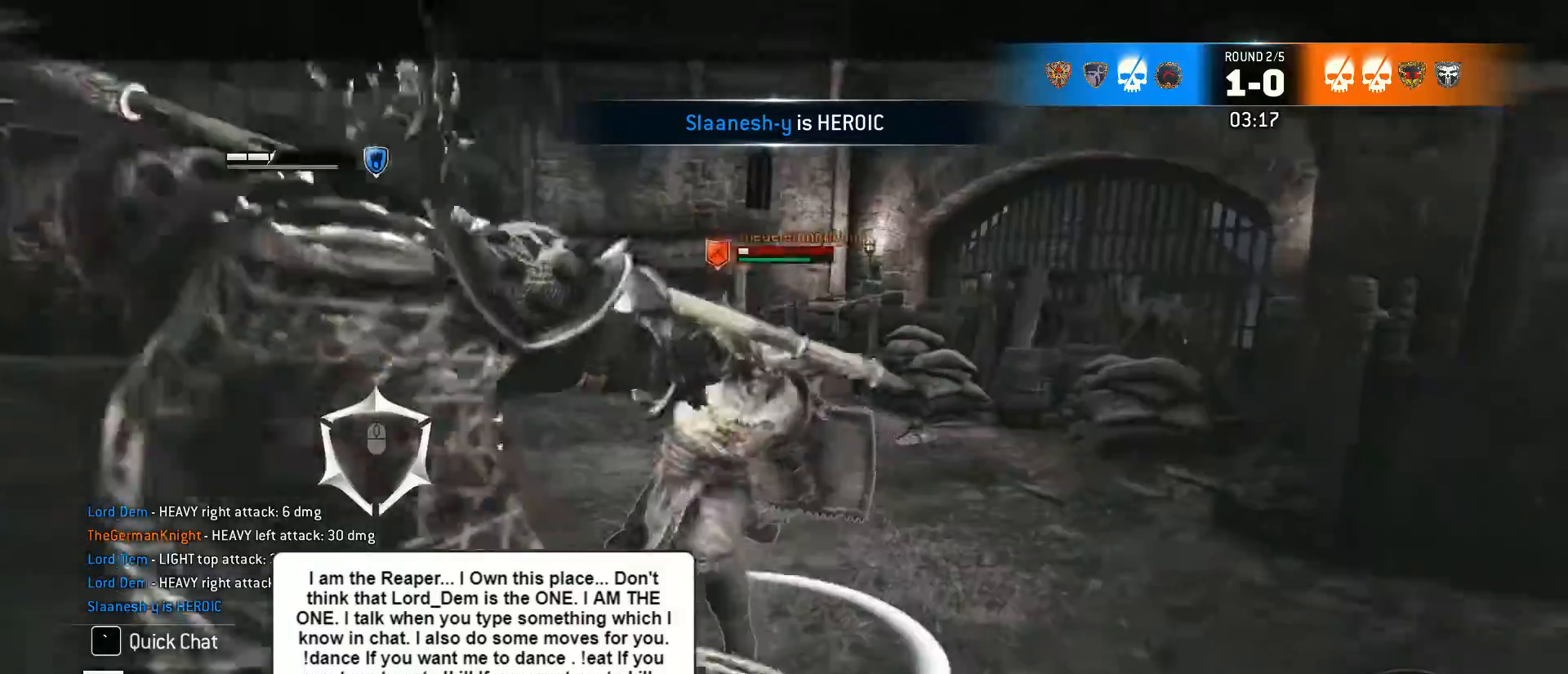
{"keys": ["a"], "mouse": ["right"], "events": [[483, "mouse_right", "down"]]}
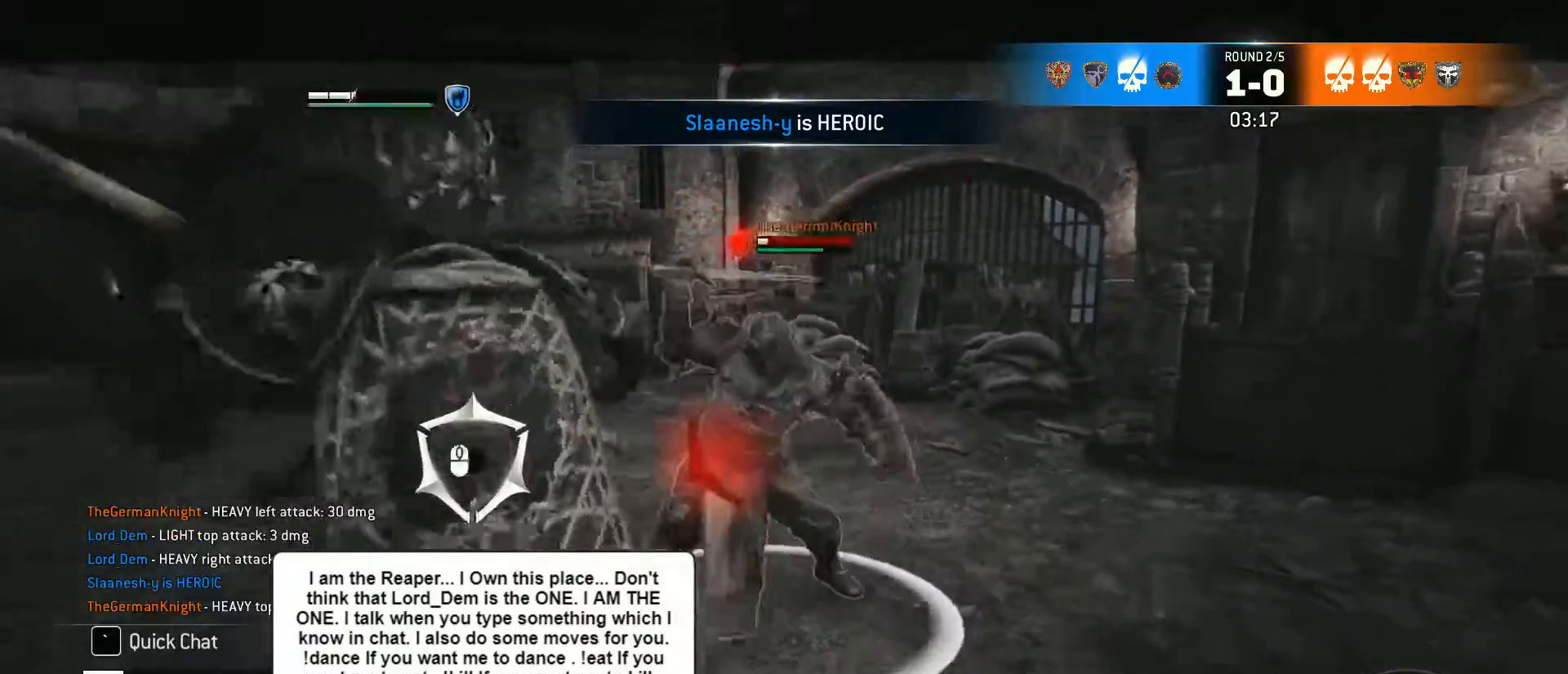
{"keys": ["w"], "mouse": [], "events": [[33, "mouse_right", "up"], [83, "mouse_right", "down"], [367, "w", "down"], [417, "mouse_right", "up"], [450, "a", "up"]]}
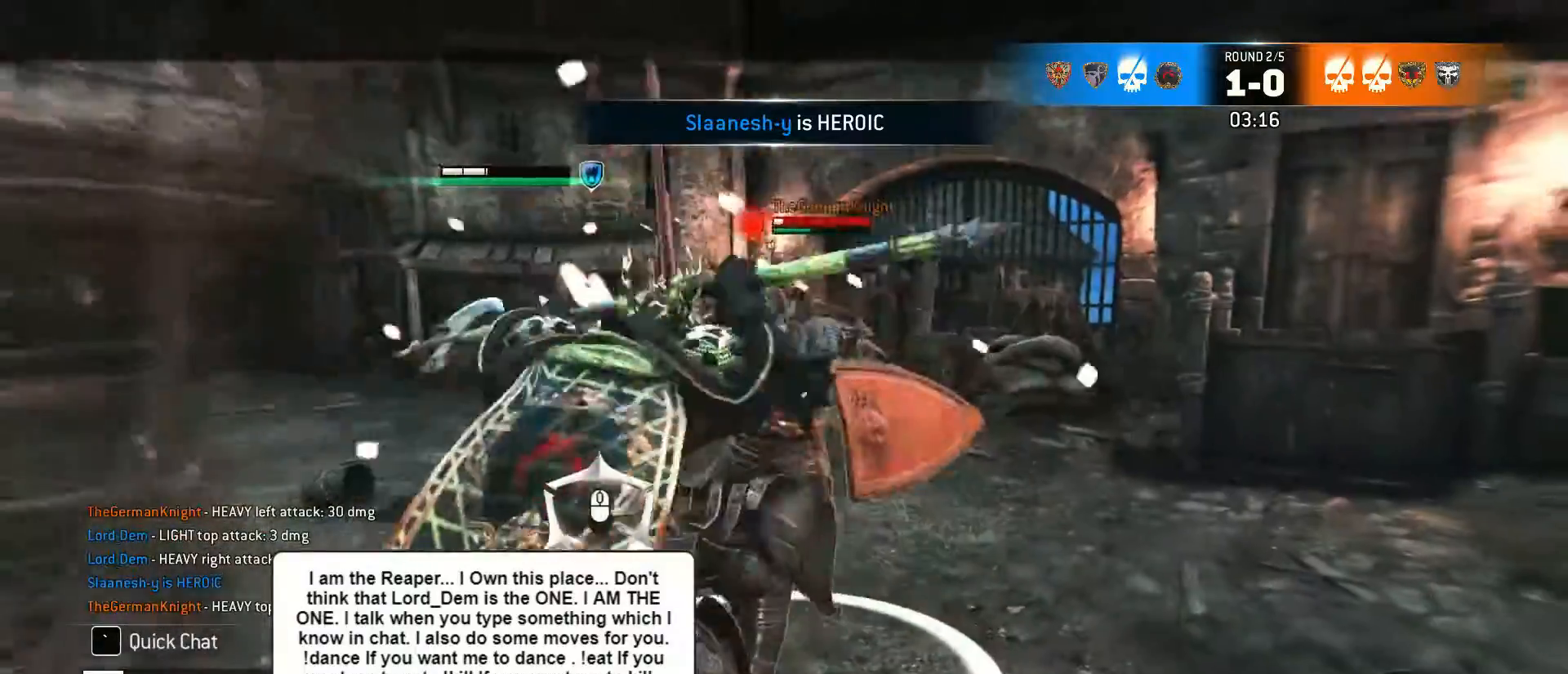
{"keys": ["w"], "mouse": [], "events": [[150, "mouse_right", "down"], [233, "mouse_right", "up"], [283, "mouse_right", "down"], [417, "mouse_right", "up"]]}
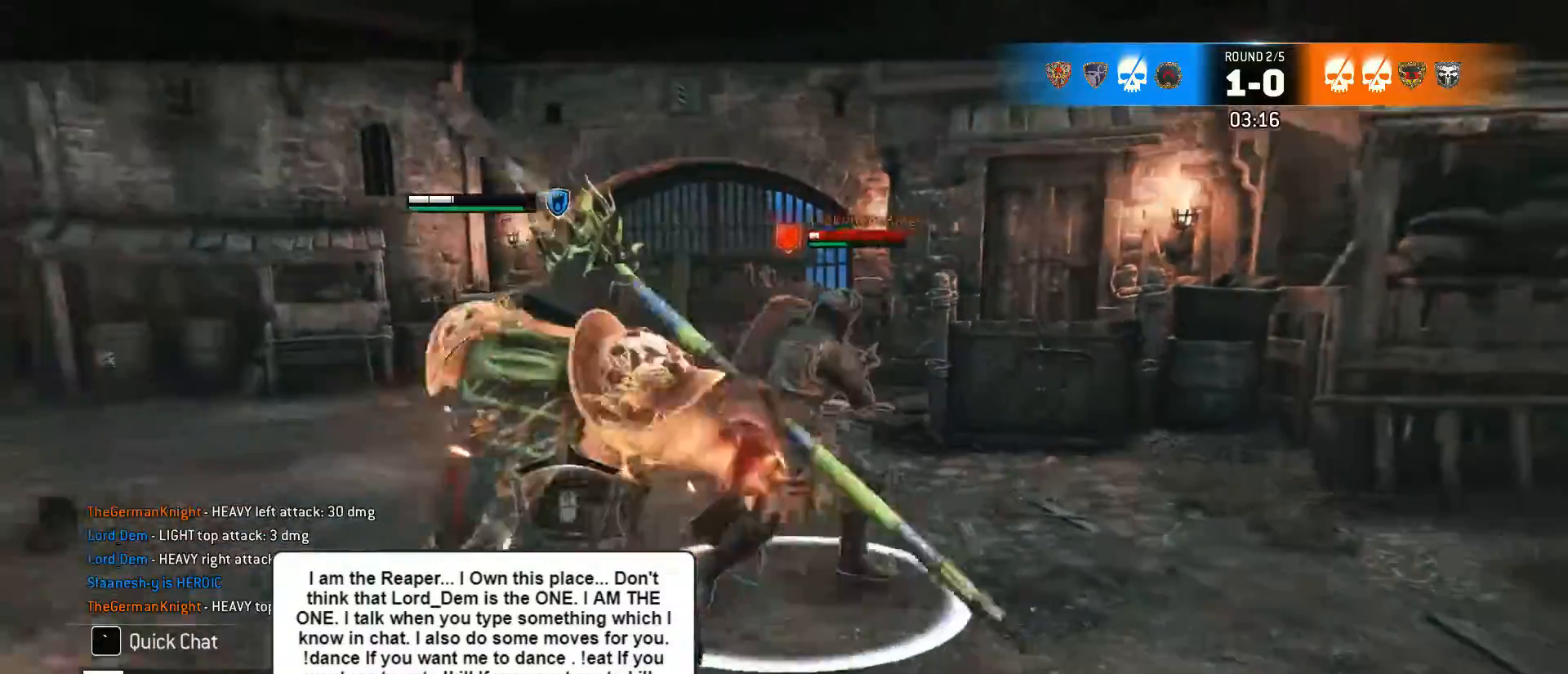
{"keys": ["w"], "mouse": [], "events": []}
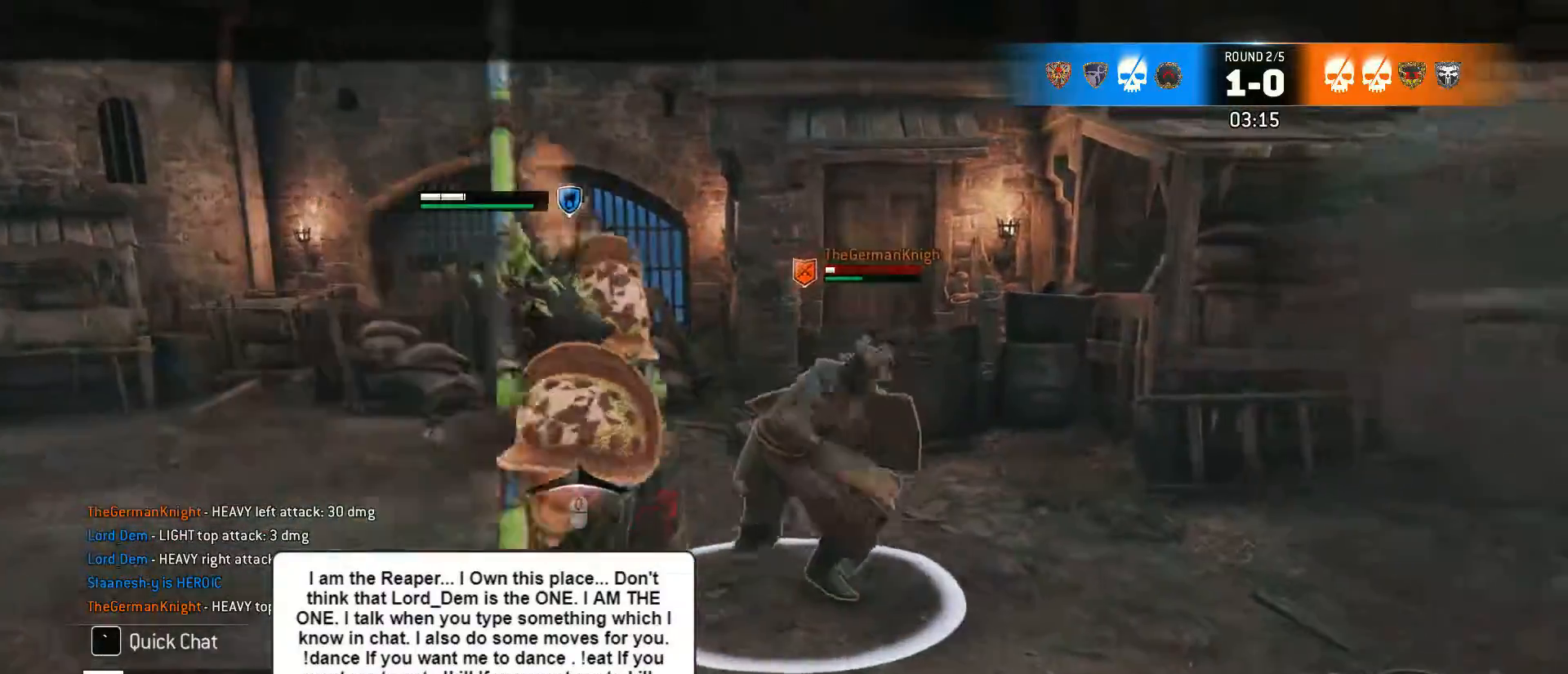
{"keys": ["e"], "mouse": [], "events": [[267, "w", "up"], [500, "e", "down"]]}
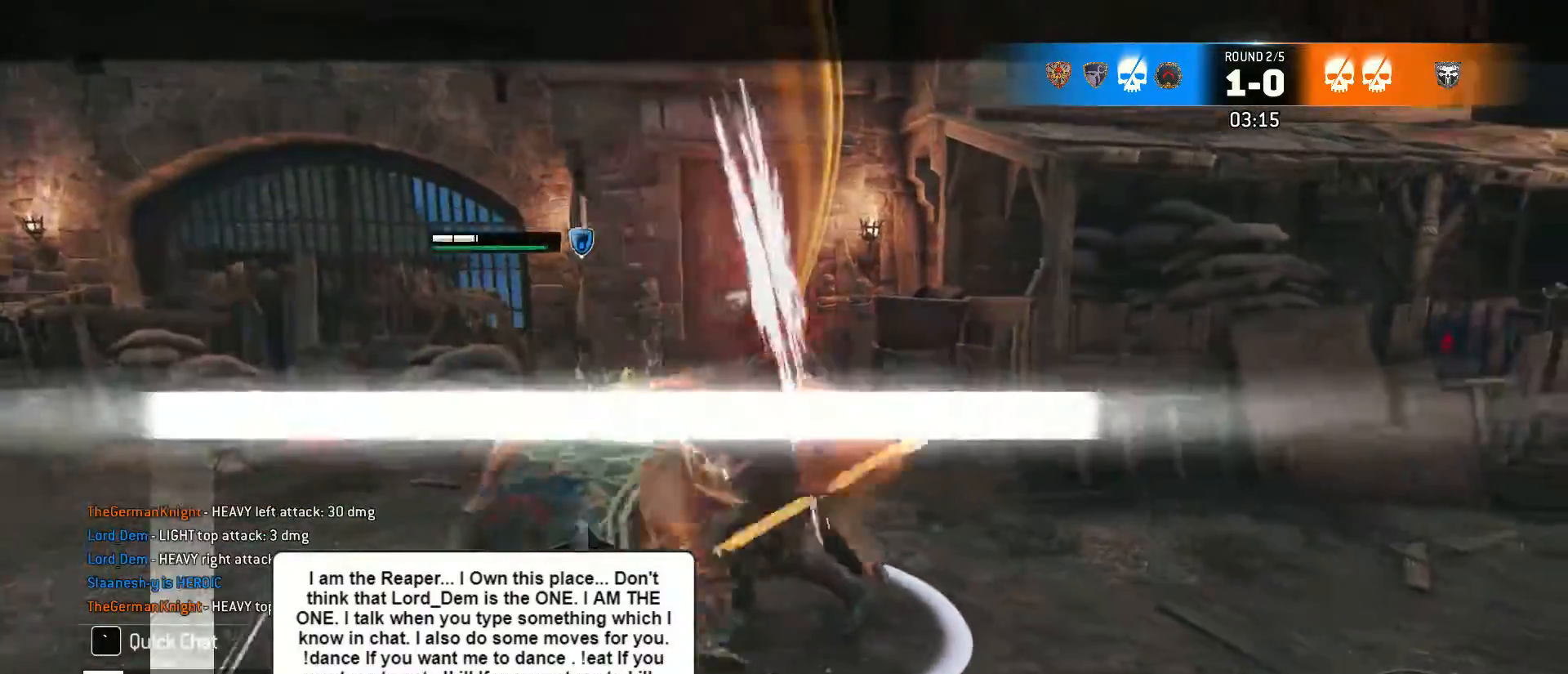
{"keys": ["e"], "mouse": [], "events": []}
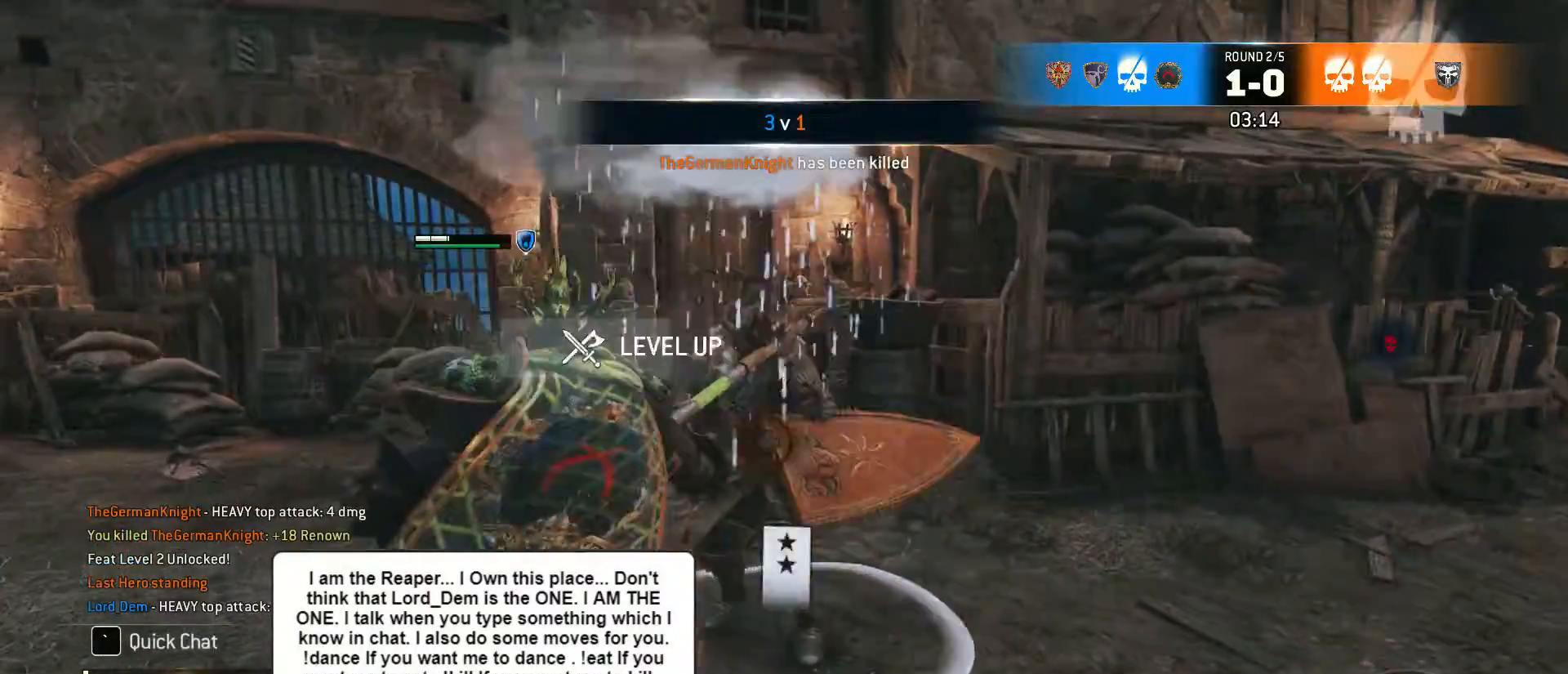
{"keys": ["e"], "mouse": [], "events": []}
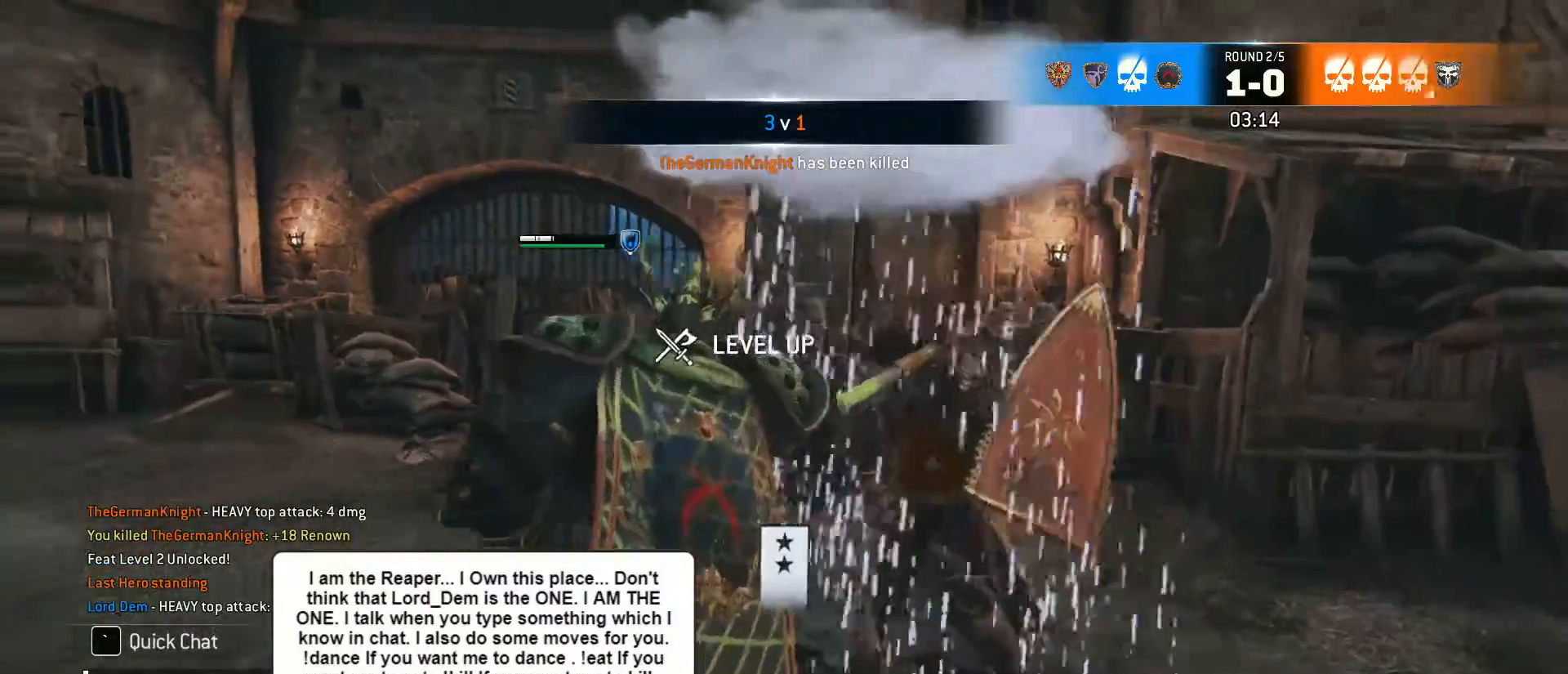
{"keys": ["e"], "mouse": [], "events": []}
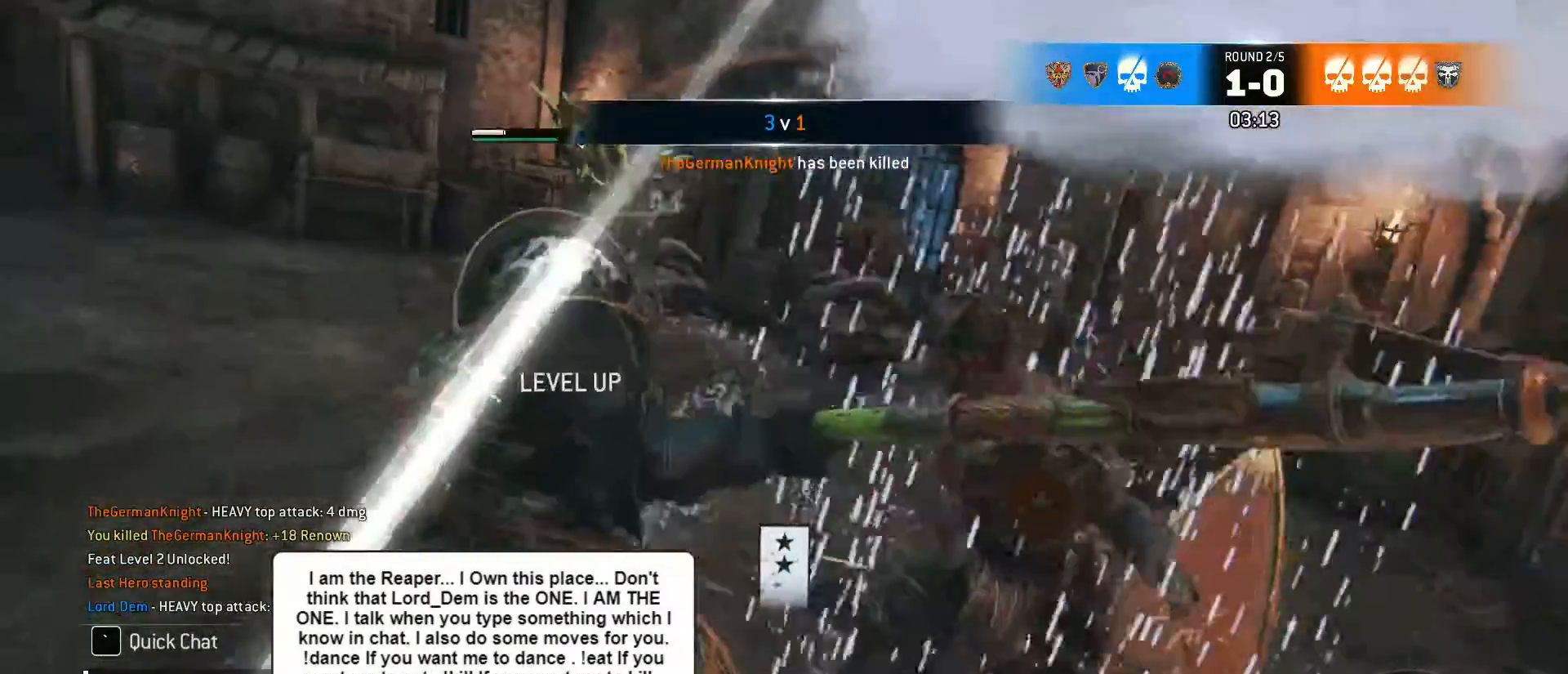
{"keys": [], "mouse": [], "events": [[100, "e", "up"]]}